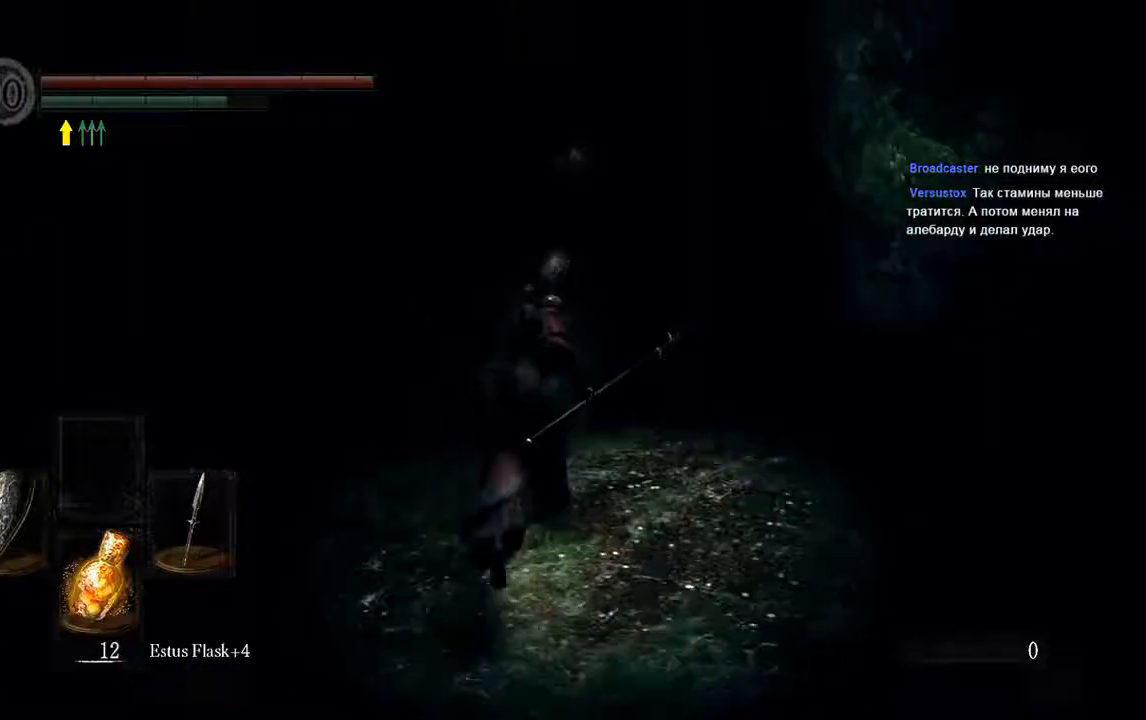
Gameplay with a controller (Xbox layout); each line is a JSON object with the inputs held at the frame after it (dt_ms = milliseconds from this image to that frame). "events" lists button and stick changes between this image and that frame as [ms after this image, input, new state], when the widget could be followed in between. Not read: L3.
{"dt_ms": 500, "buttons": ["B"], "left_stick": "up", "right_stick": "center", "events": []}
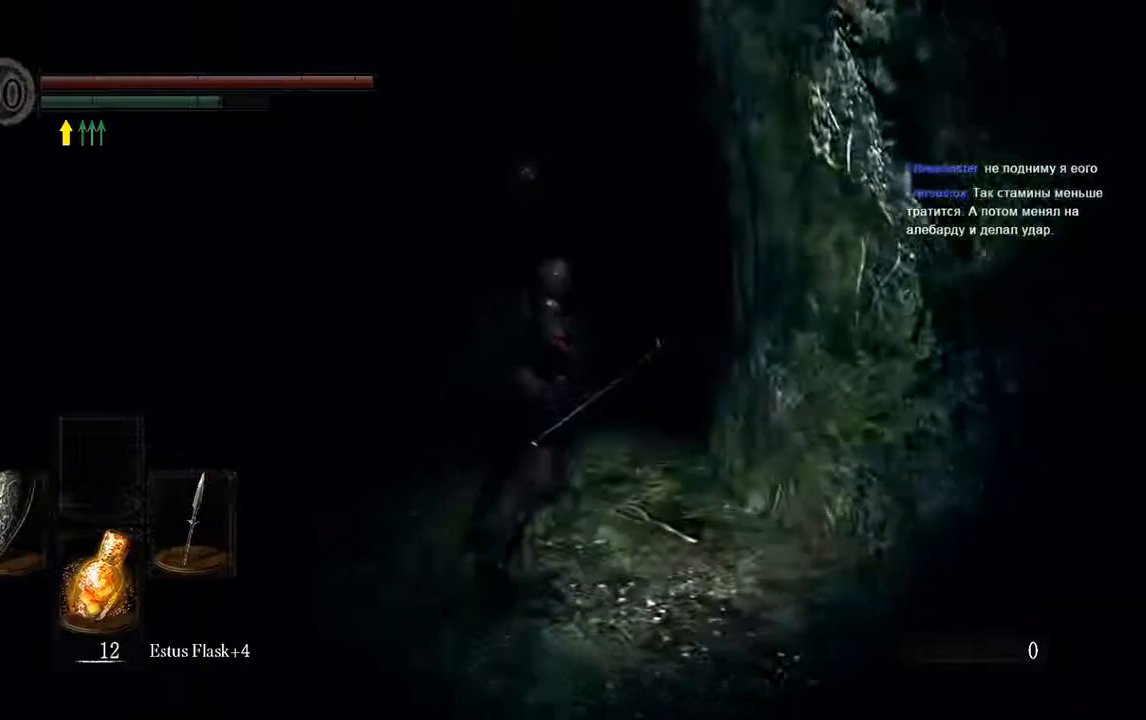
{"dt_ms": 500, "buttons": ["B"], "left_stick": "up", "right_stick": "center", "events": []}
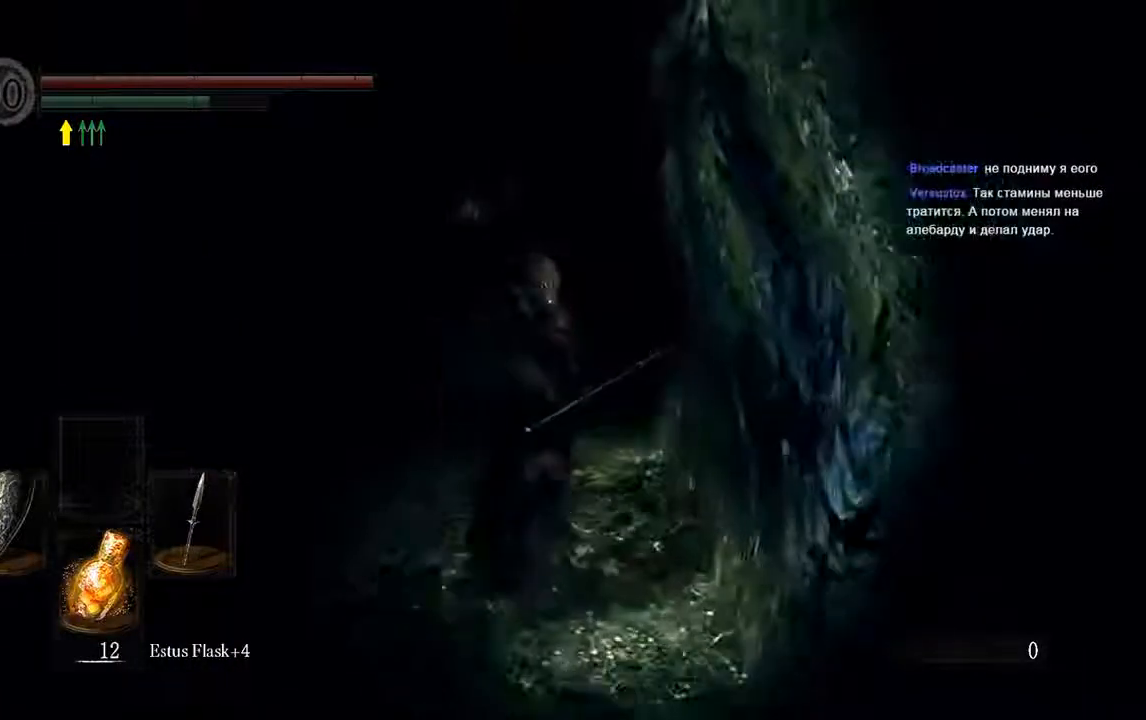
{"dt_ms": 500, "buttons": ["B"], "left_stick": "up", "right_stick": "center", "events": []}
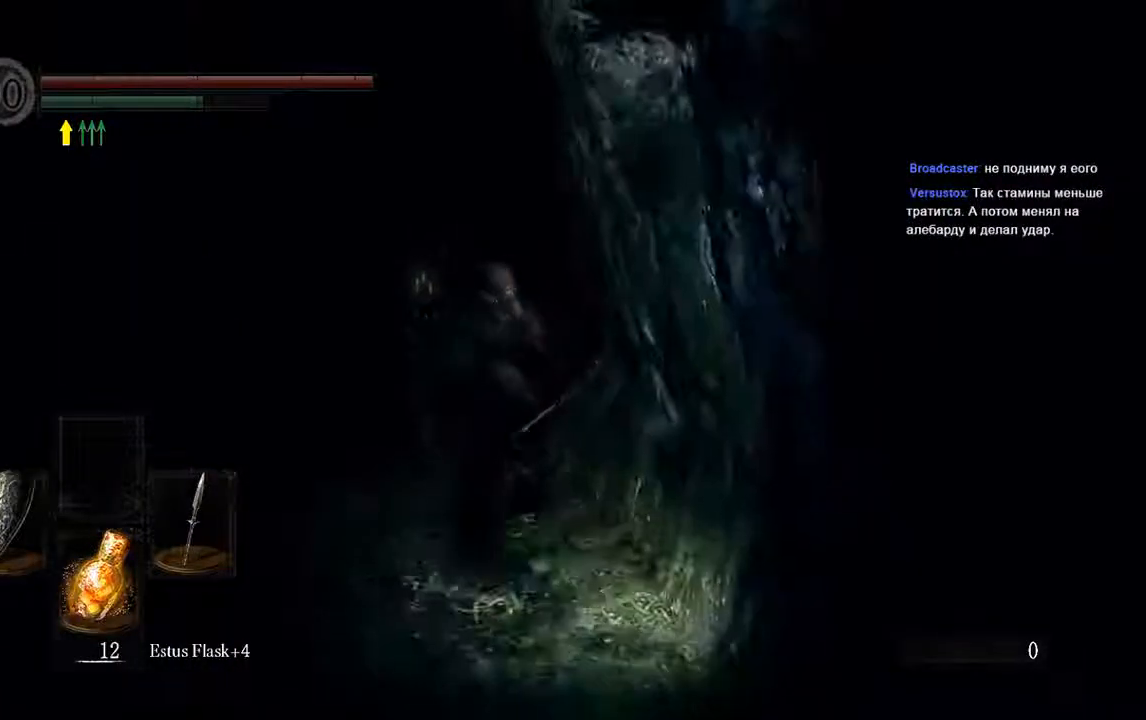
{"dt_ms": 500, "buttons": ["B"], "left_stick": "up", "right_stick": "center", "events": []}
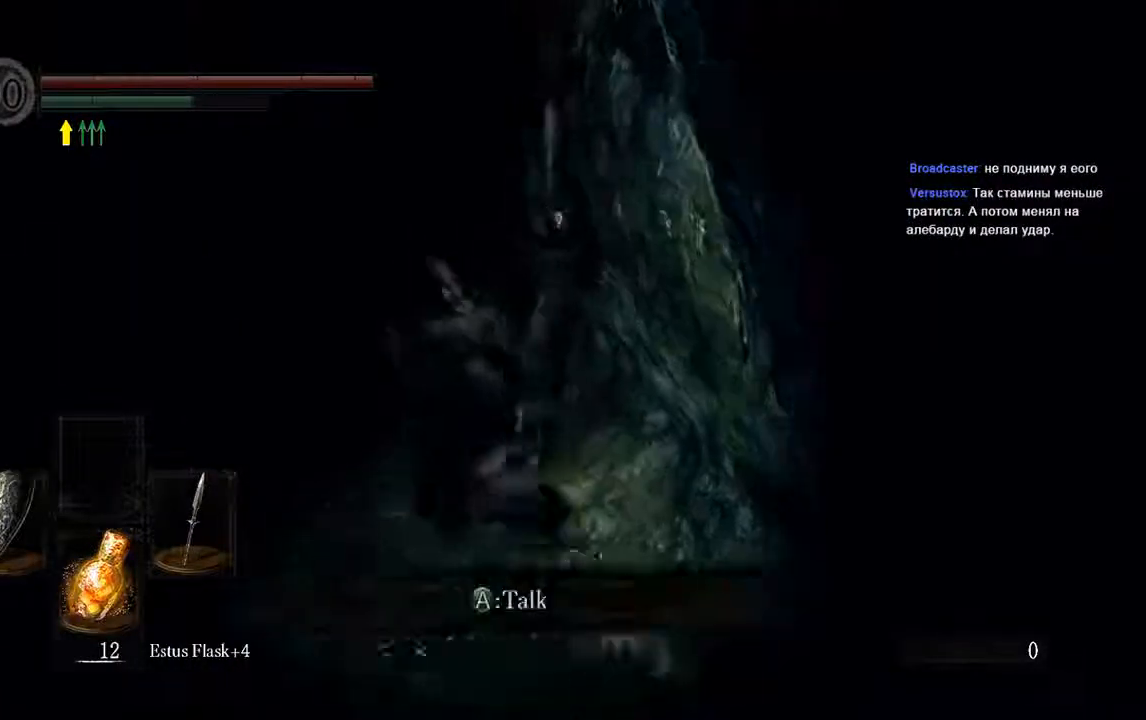
{"dt_ms": 500, "buttons": ["B"], "left_stick": "up-left", "right_stick": "center", "events": [[133, "left_stick", "up-left"], [133, "right_stick", "down-left"], [400, "right_stick", "center"]]}
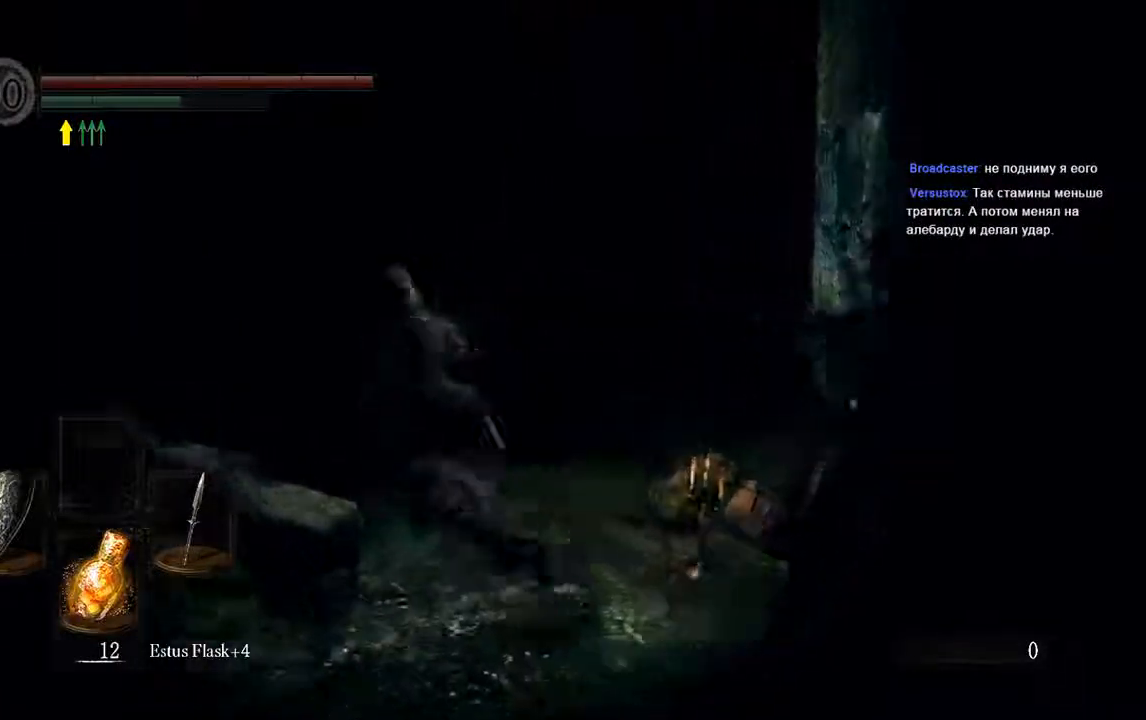
{"dt_ms": 500, "buttons": ["B"], "left_stick": "down", "right_stick": "center", "events": [[167, "left_stick", "down-left"], [433, "left_stick", "down"]]}
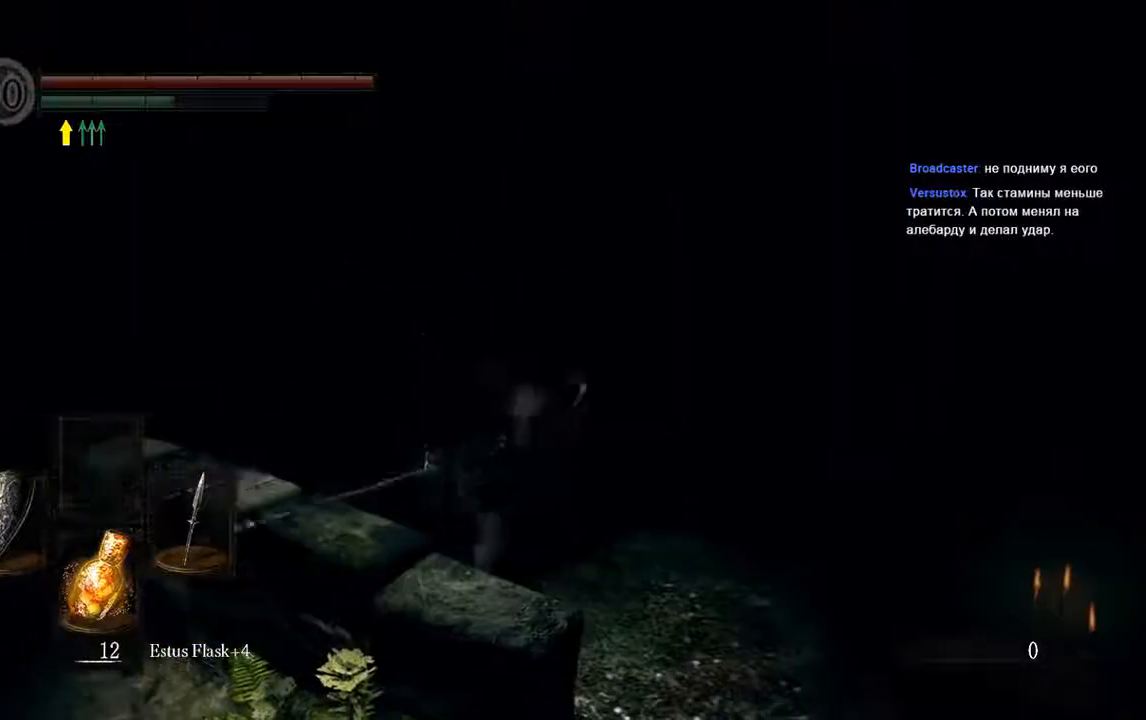
{"dt_ms": 500, "buttons": ["B"], "left_stick": "down", "right_stick": "center", "events": []}
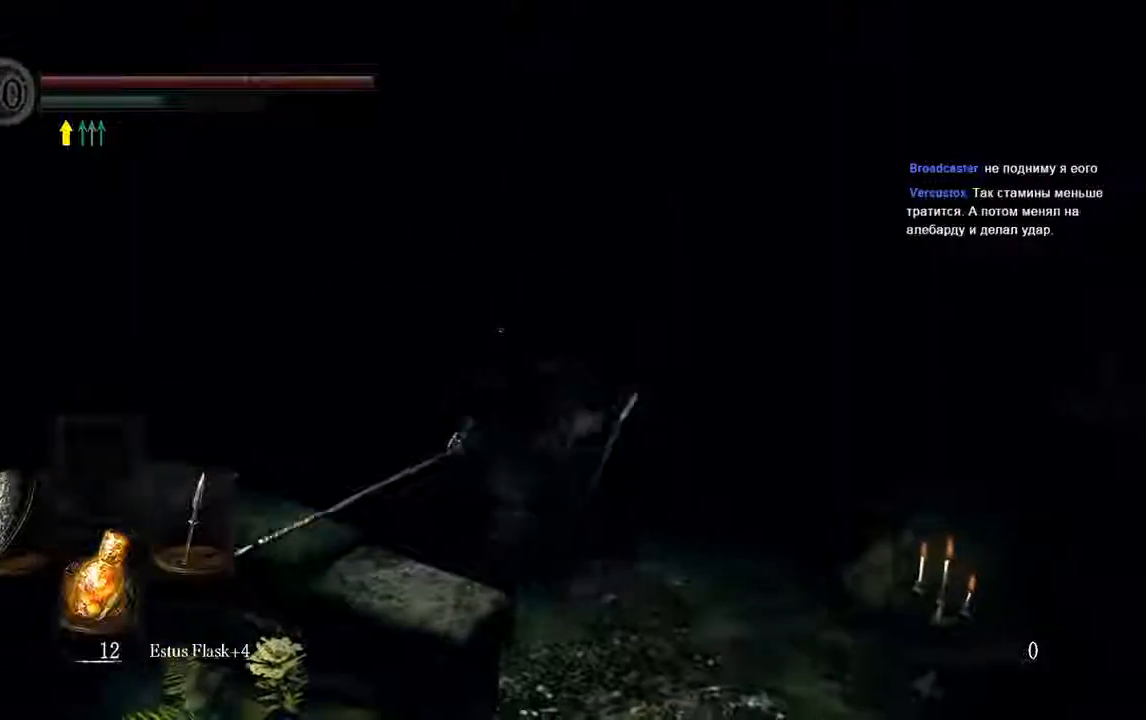
{"dt_ms": 1000, "buttons": ["B"], "left_stick": "up-left", "right_stick": "center"}
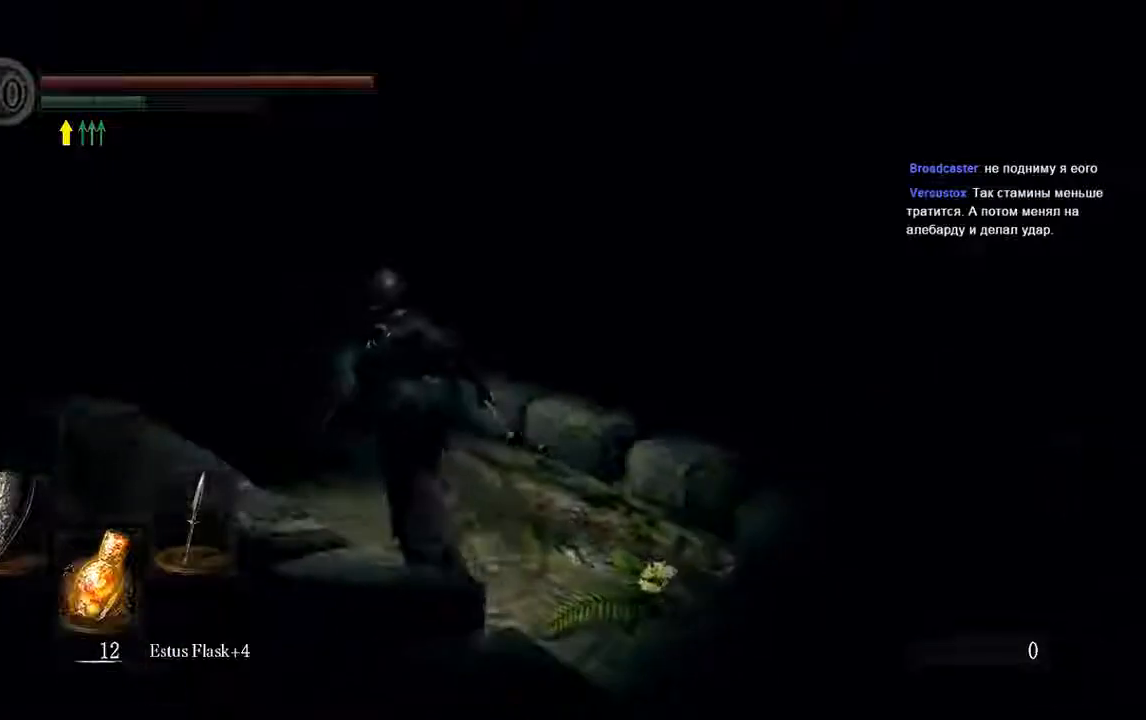
{"dt_ms": 500, "buttons": ["B"], "left_stick": "up-left", "right_stick": "center", "events": []}
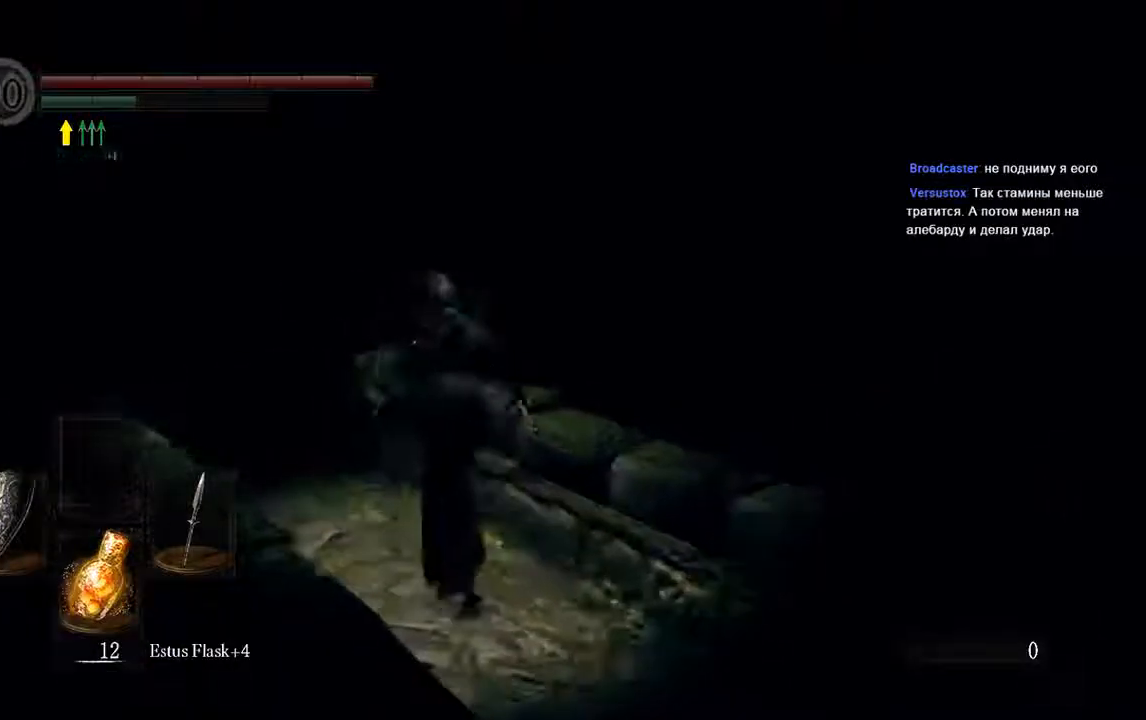
{"dt_ms": 500, "buttons": ["B"], "left_stick": "up-left", "right_stick": "center", "events": []}
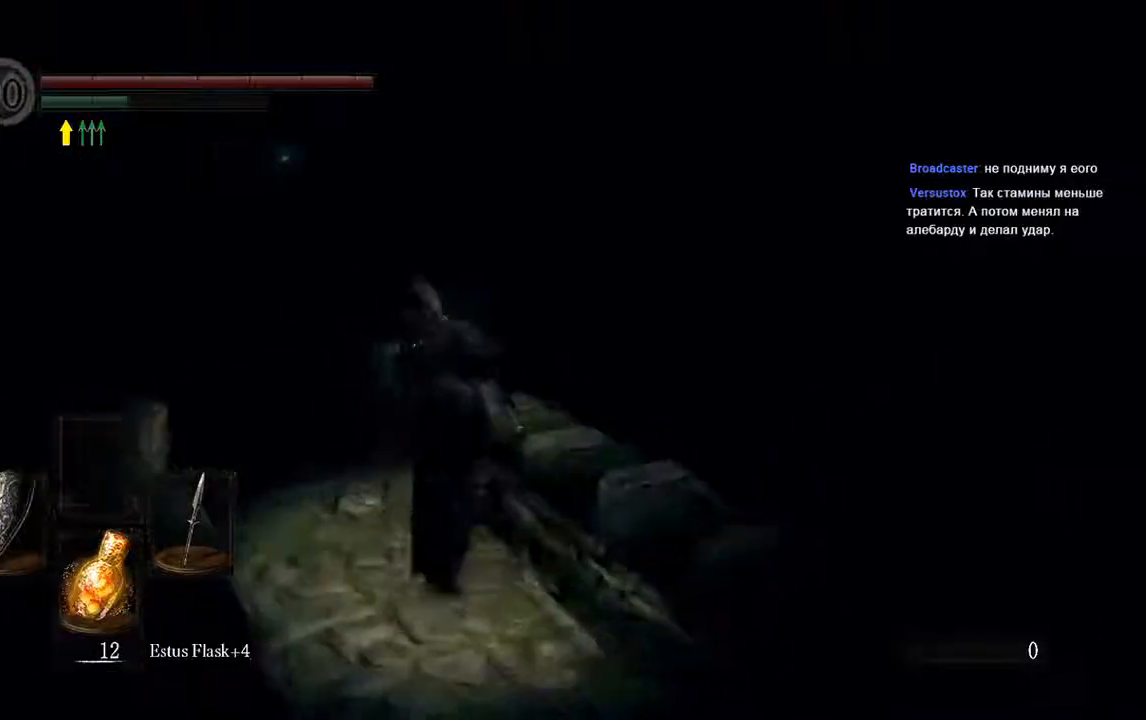
{"dt_ms": 500, "buttons": ["B"], "left_stick": "up-left", "right_stick": "center", "events": []}
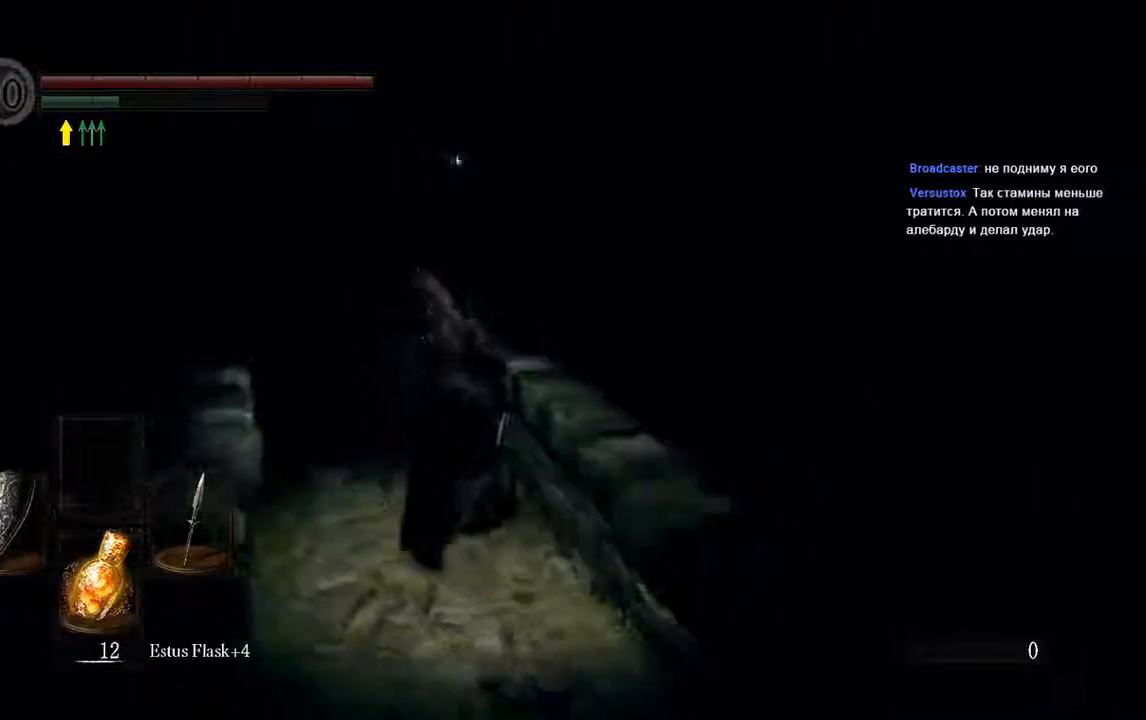
{"dt_ms": 500, "buttons": ["B"], "left_stick": "up", "right_stick": "center", "events": [[133, "left_stick", "up"]]}
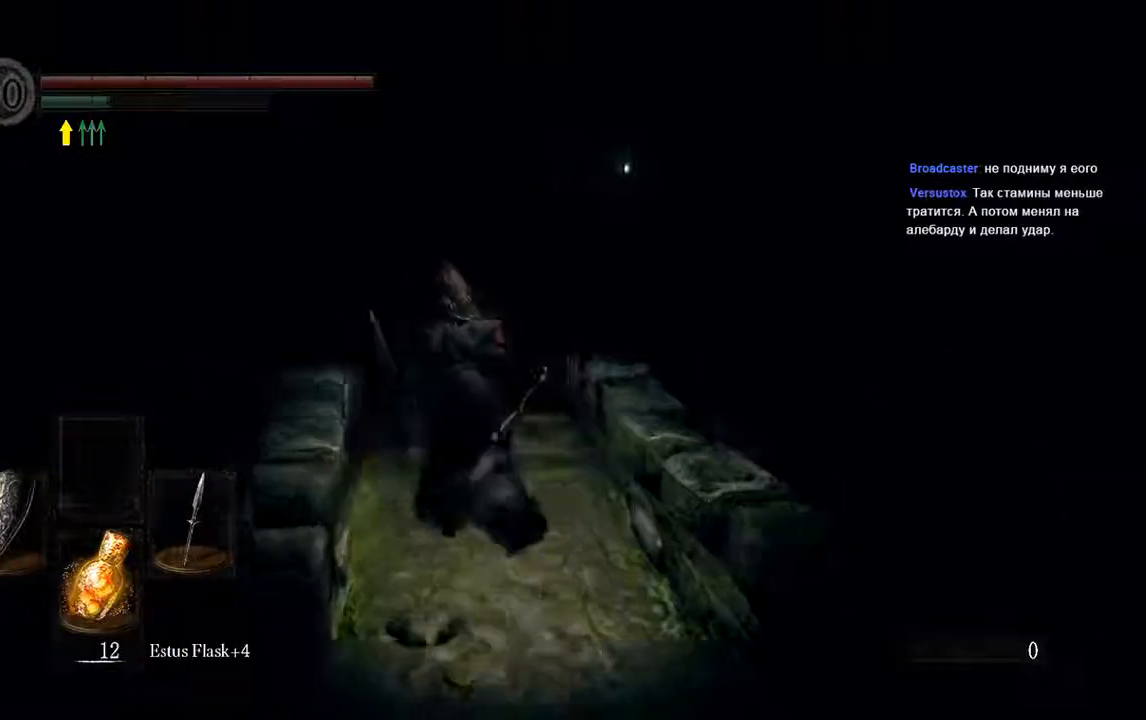
{"dt_ms": 500, "buttons": ["B"], "left_stick": "up", "right_stick": "center", "events": []}
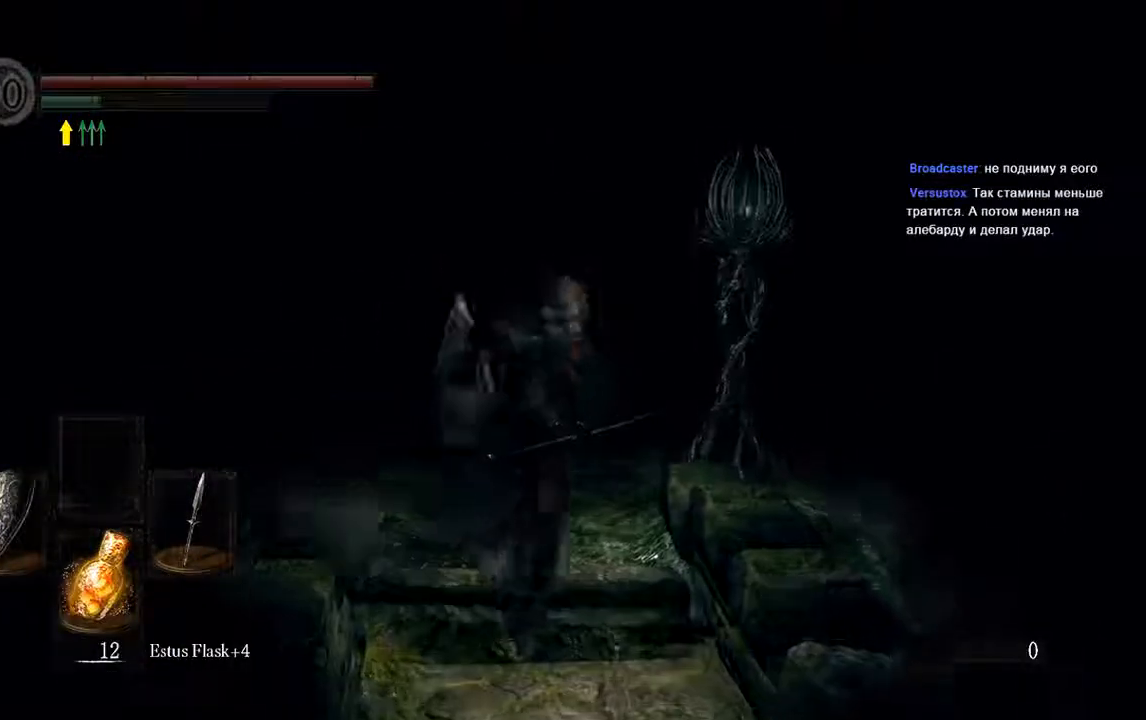
{"dt_ms": 500, "buttons": ["B"], "left_stick": "up", "right_stick": "center", "events": []}
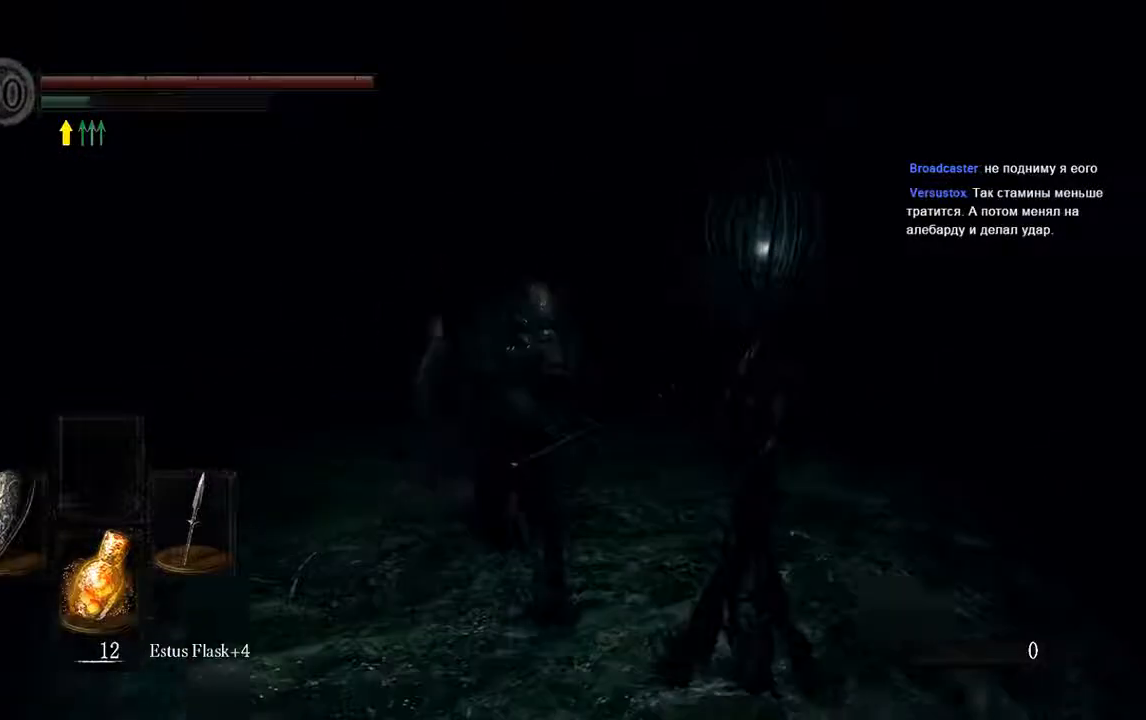
{"dt_ms": 500, "buttons": [], "left_stick": "up", "right_stick": "center", "events": [[383, "B", "up"]]}
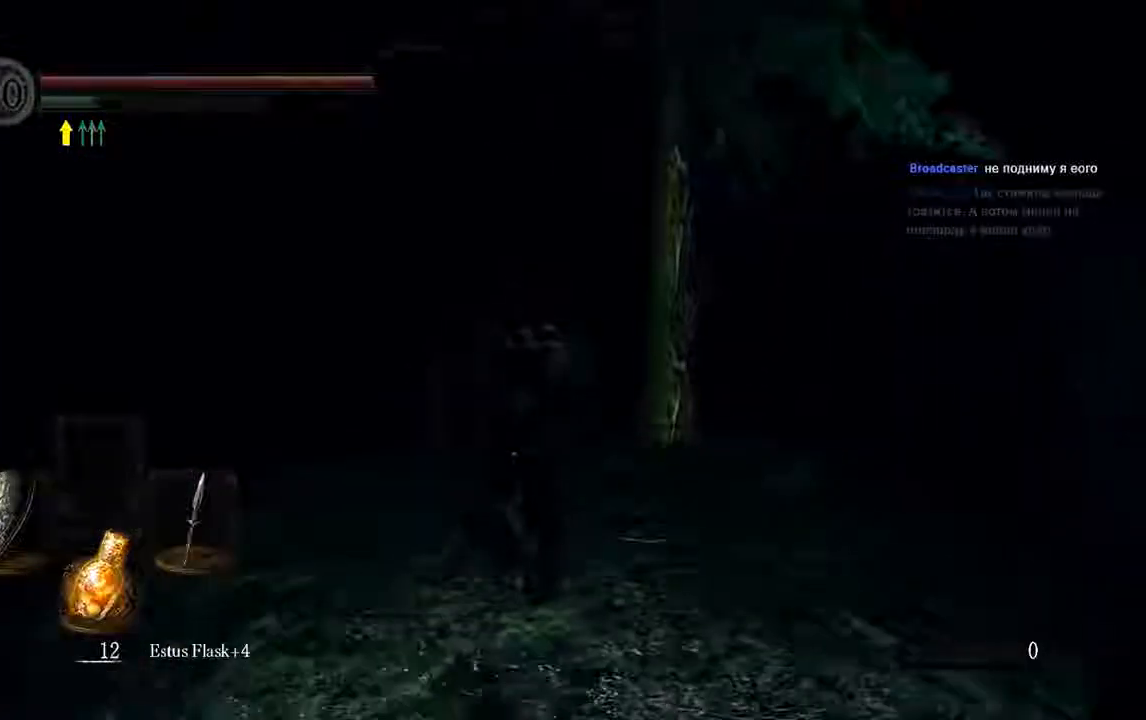
{"dt_ms": 500, "buttons": ["B"], "left_stick": "up", "right_stick": "center", "events": [[150, "B", "down"]]}
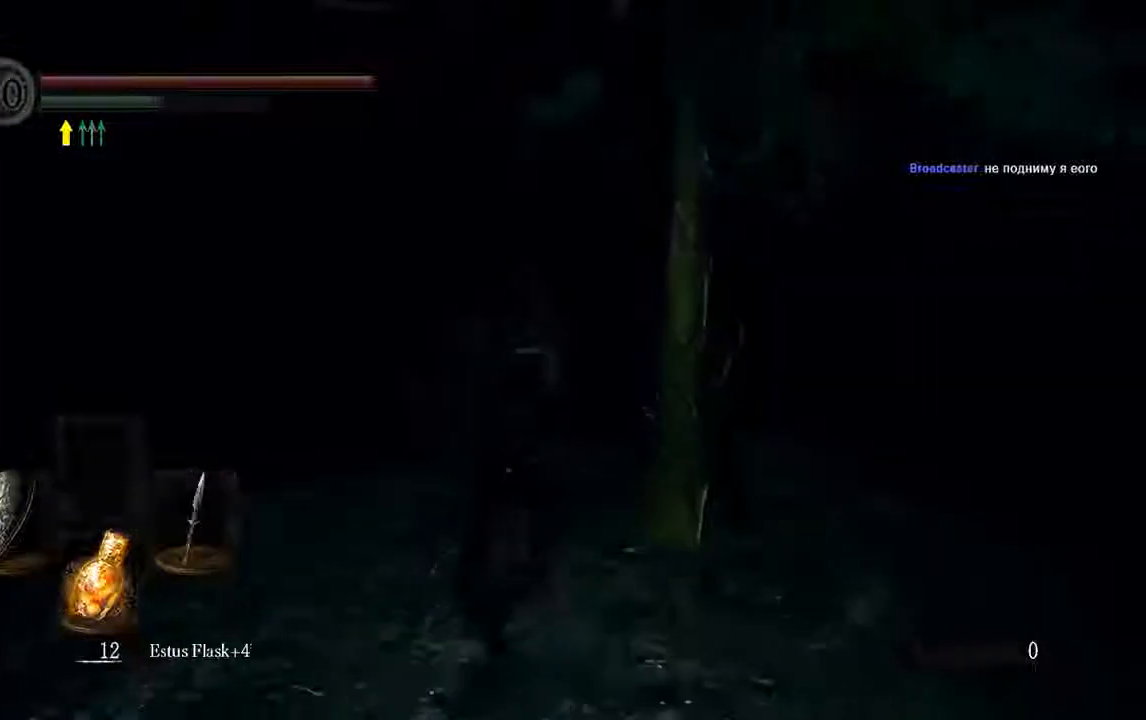
{"dt_ms": 500, "buttons": ["B"], "left_stick": "up", "right_stick": "center", "events": []}
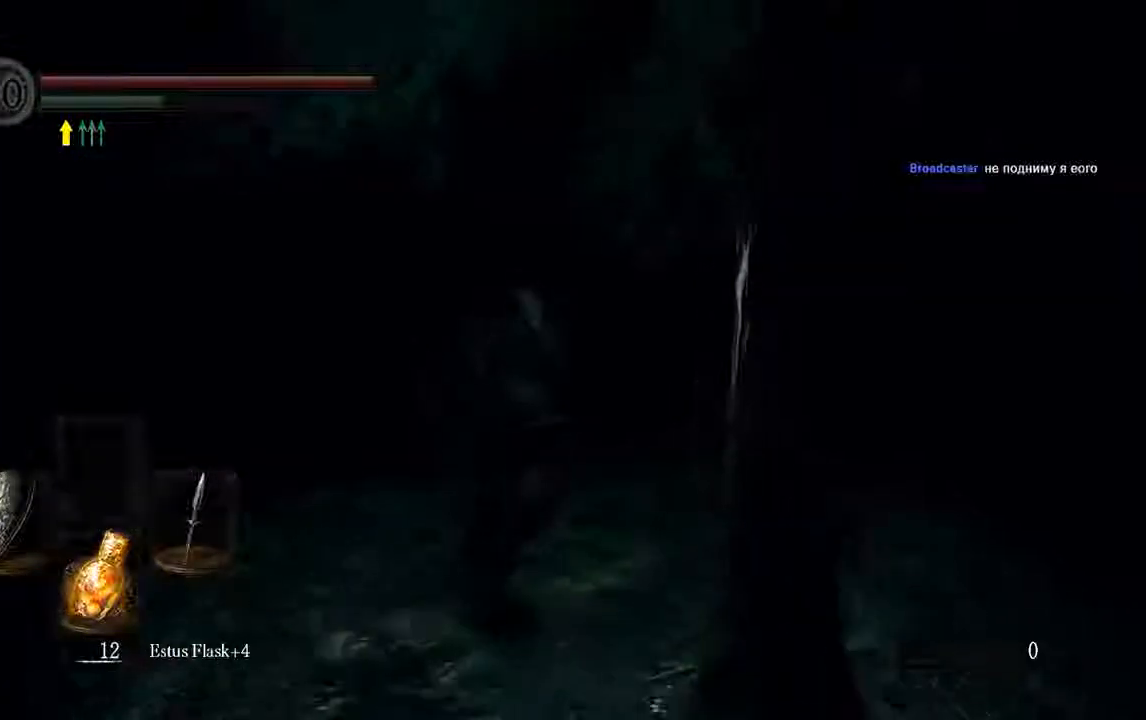
{"dt_ms": 500, "buttons": ["B"], "left_stick": "up", "right_stick": "center", "events": []}
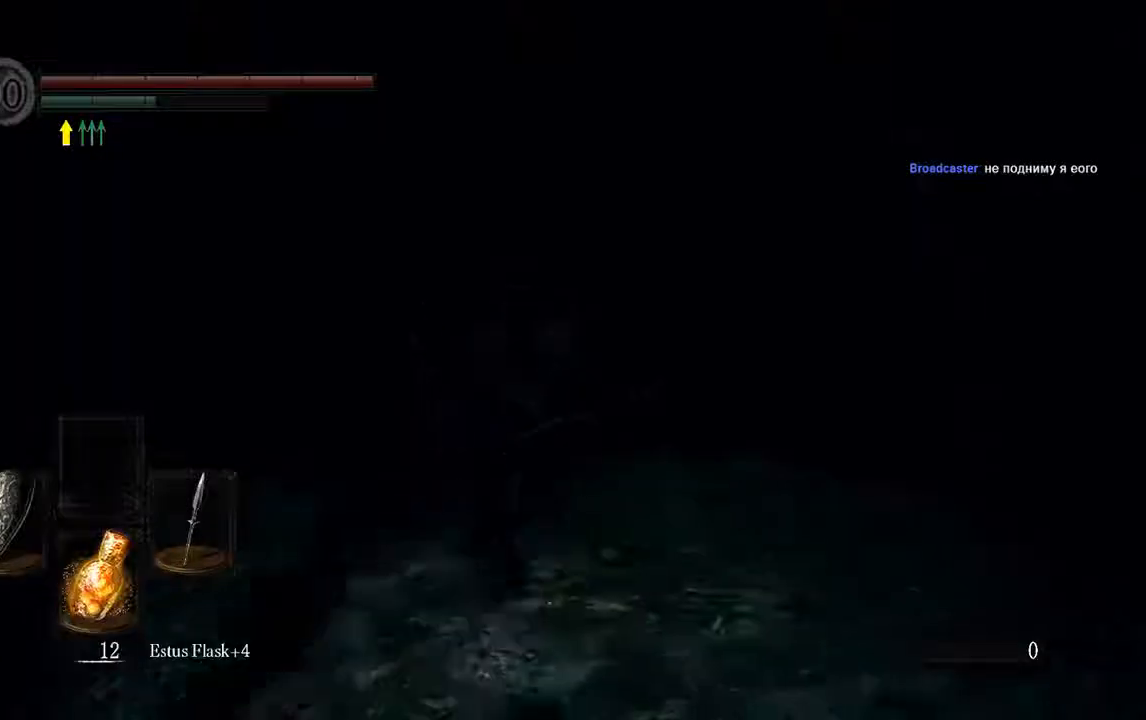
{"dt_ms": 500, "buttons": ["B"], "left_stick": "up", "right_stick": "center", "events": []}
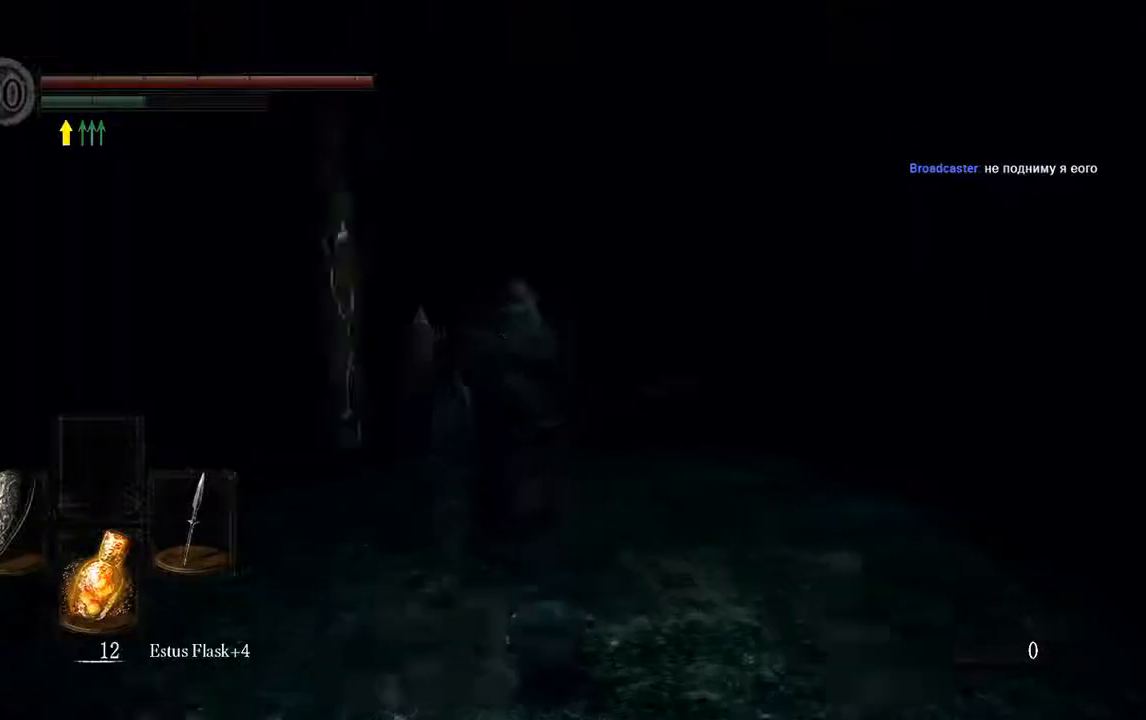
{"dt_ms": 500, "buttons": ["B"], "left_stick": "up", "right_stick": "center", "events": []}
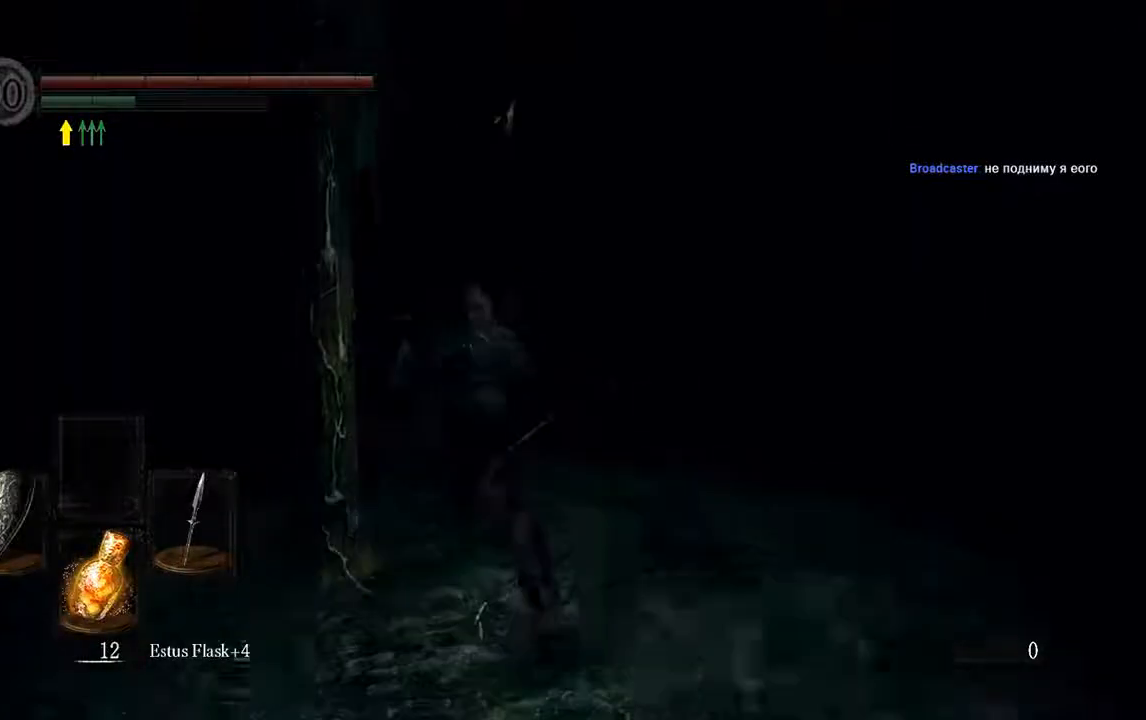
{"dt_ms": 500, "buttons": ["B"], "left_stick": "up", "right_stick": "center", "events": [[283, "Y", "down"], [483, "Y", "up"]]}
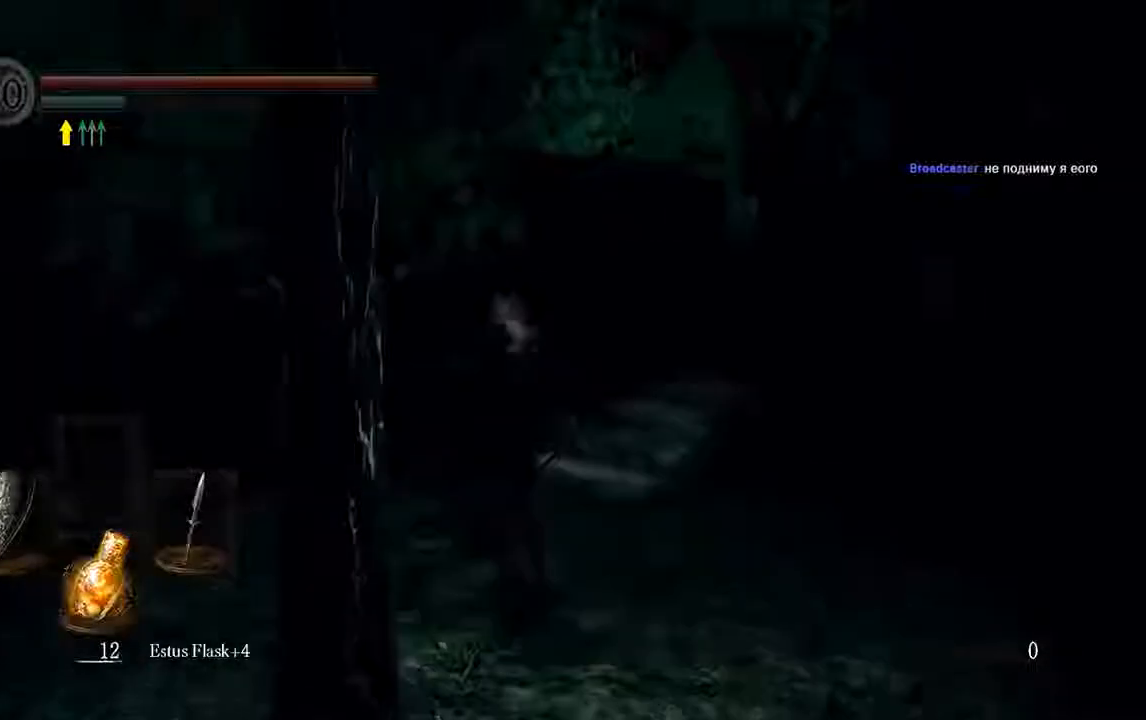
{"dt_ms": 500, "buttons": ["B"], "left_stick": "up", "right_stick": "center", "events": []}
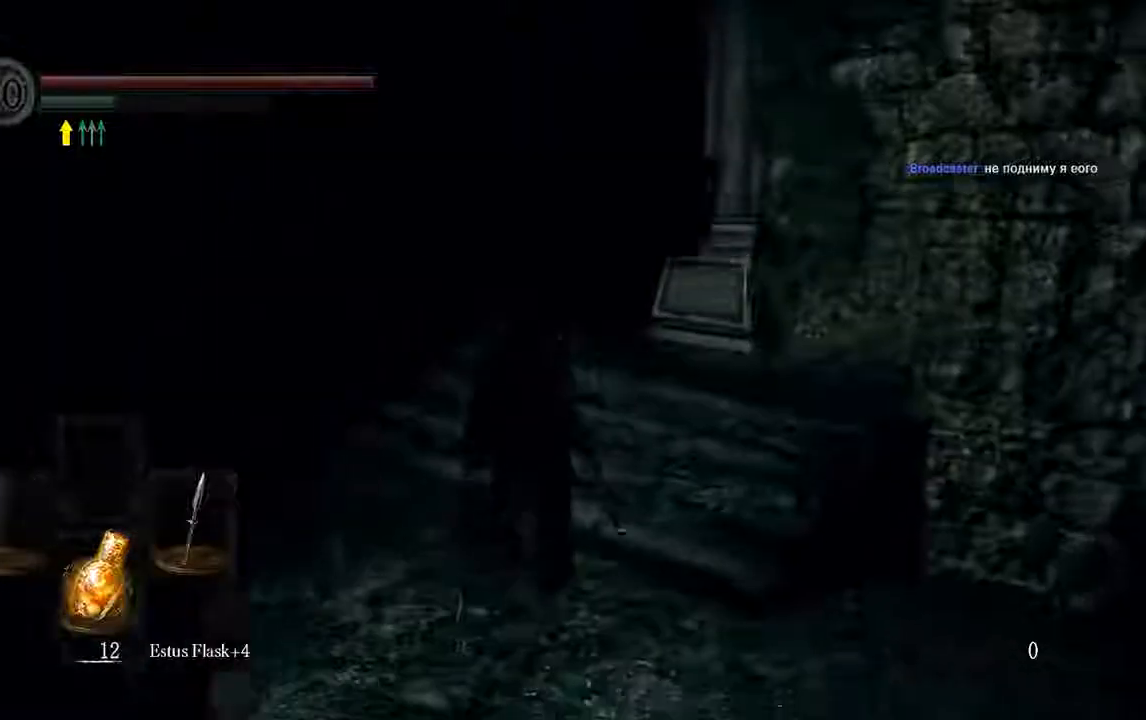
{"dt_ms": 500, "buttons": [], "left_stick": "up", "right_stick": "center", "events": [[483, "B", "up"]]}
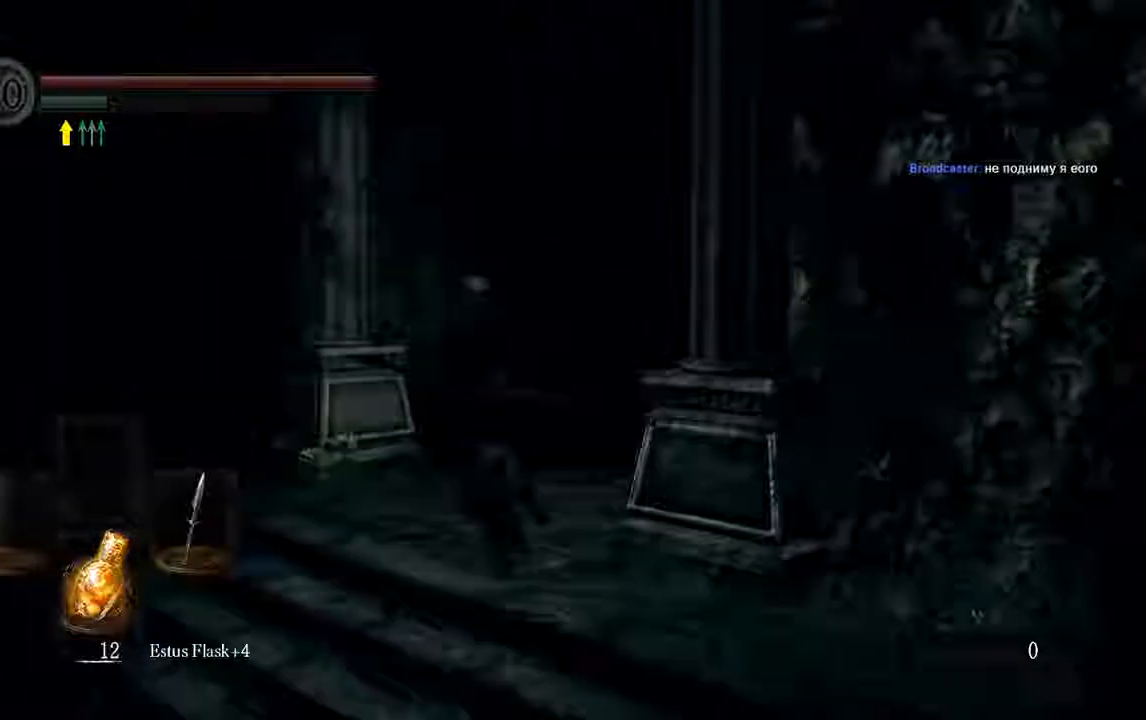
{"dt_ms": 500, "buttons": ["B"], "left_stick": "up", "right_stick": "center", "events": [[233, "B", "down"]]}
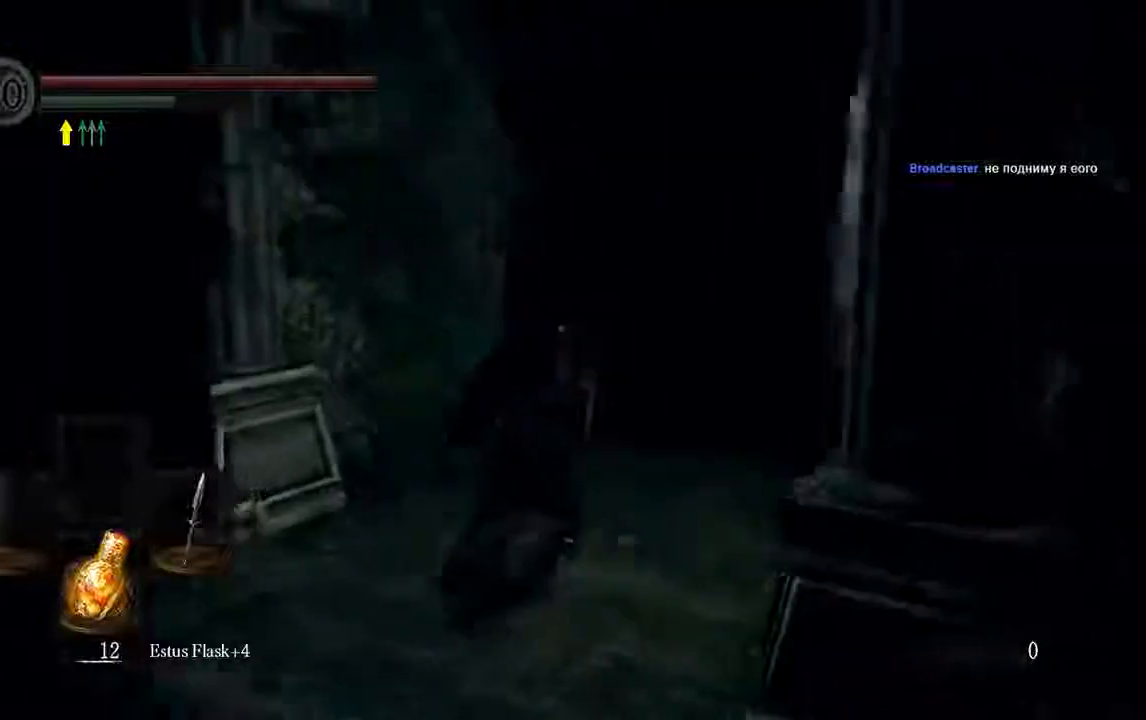
{"dt_ms": 500, "buttons": ["B"], "left_stick": "up", "right_stick": "center", "events": [[33, "right_stick", "down-right"], [300, "right_stick", "center"]]}
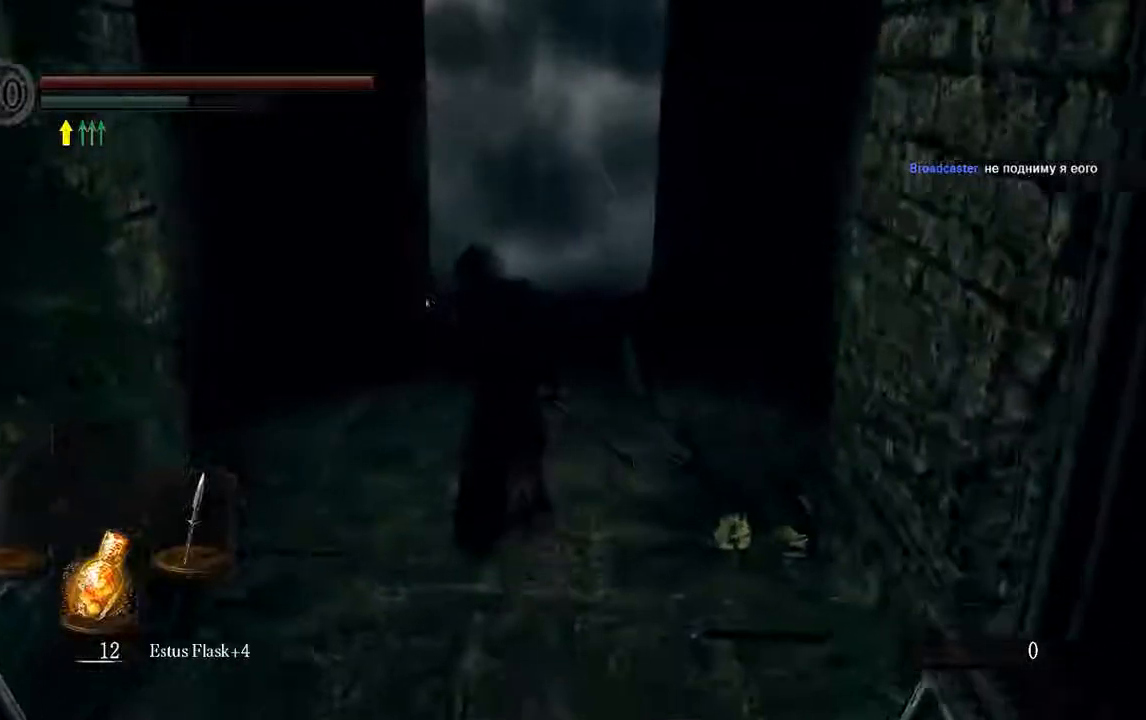
{"dt_ms": 500, "buttons": ["B"], "left_stick": "up", "right_stick": "center", "events": []}